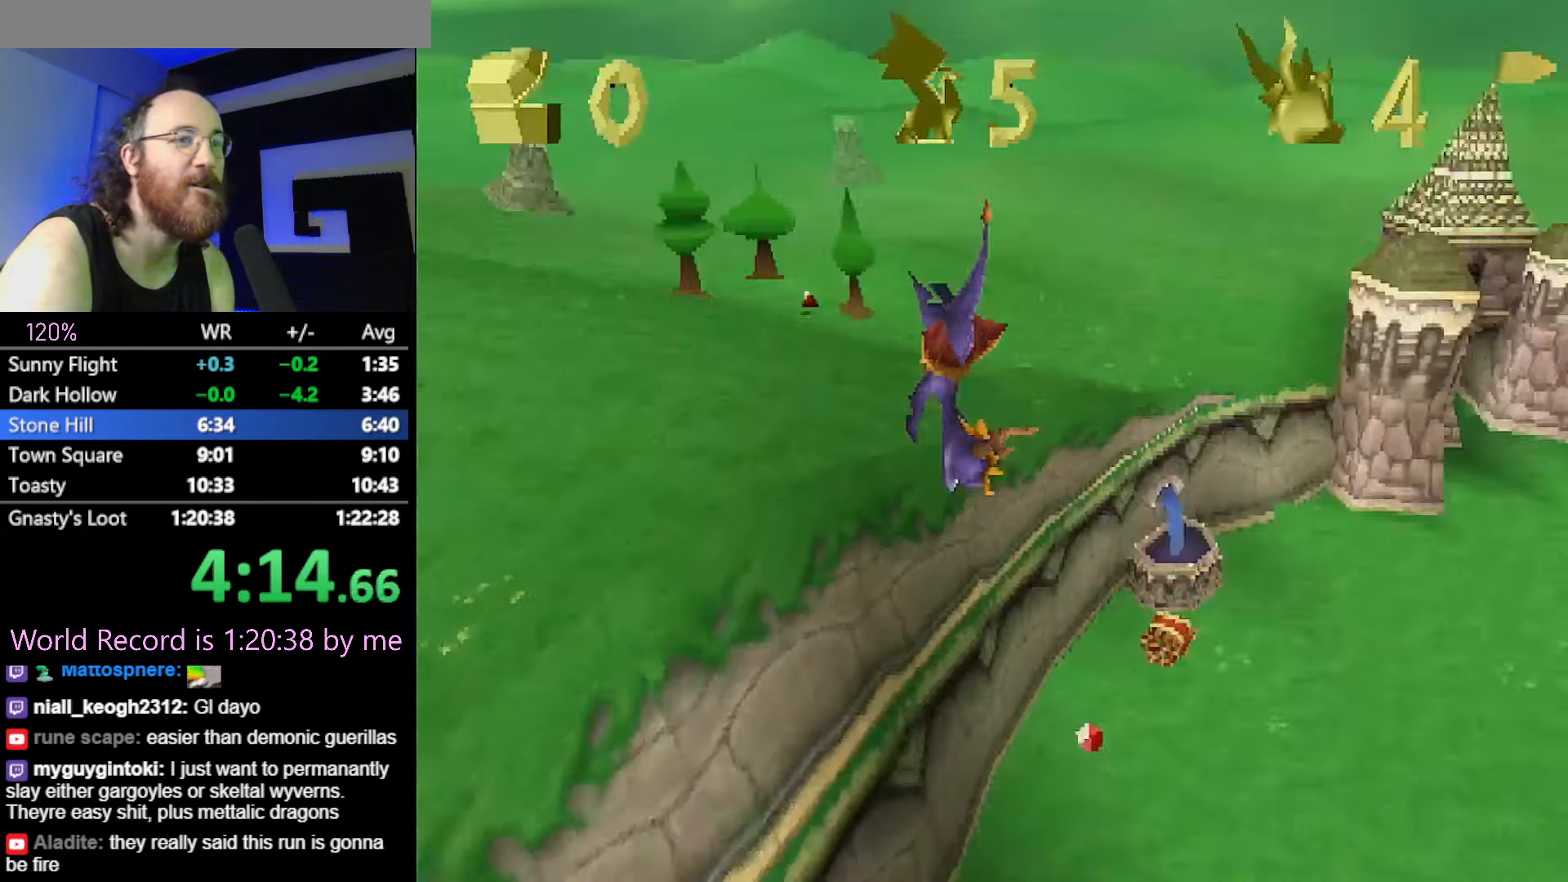
Gameplay with a controller (PlayStation layout); each line is a JSON object with the inputs held at the frame after it. "events" lists button and stick changes between this image and that frame as [ms after this image, input, new state], when the widget could be followed in between. Not read: HOME L3 R3 START left_stick right_stick.
{"buttons": ["SQUARE"], "events": []}
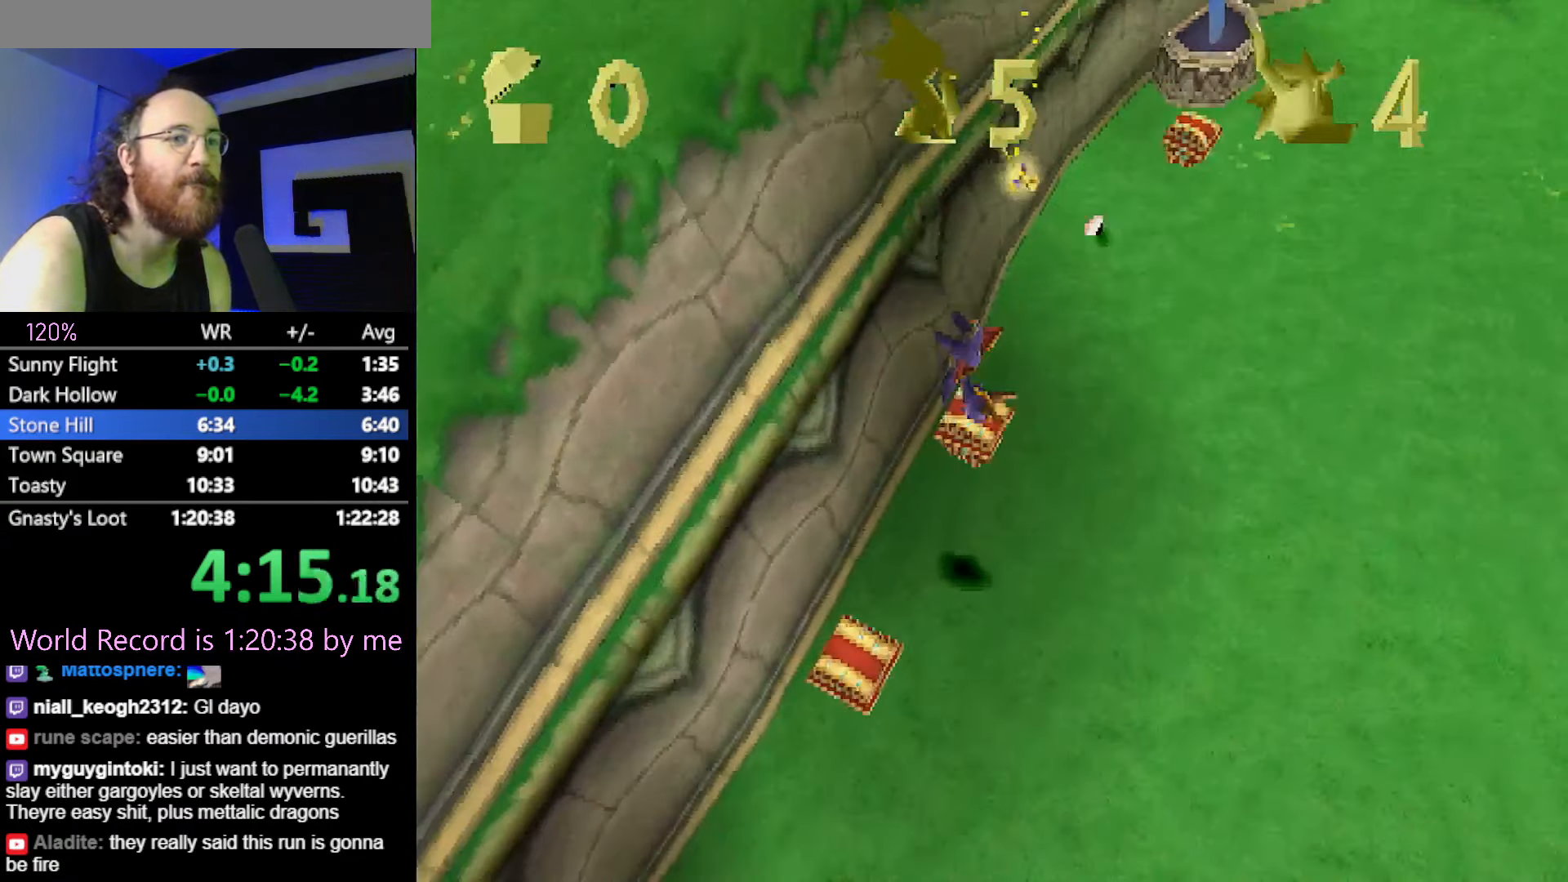
{"buttons": [], "events": [[201, "SQUARE", "up"]]}
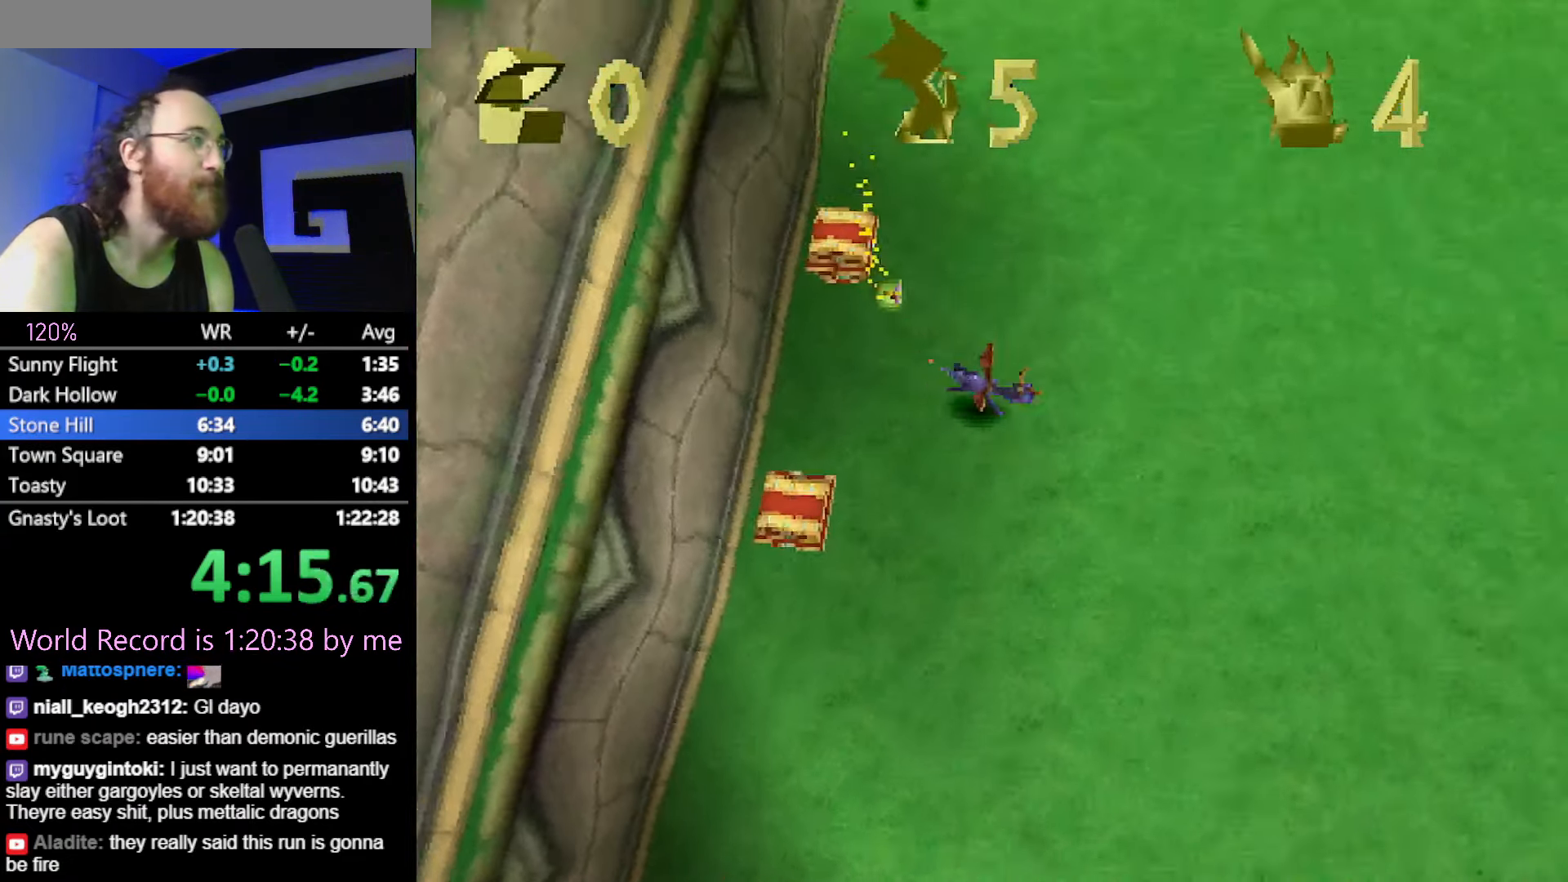
{"buttons": ["CROSS"], "events": [[484, "CROSS", "down"]]}
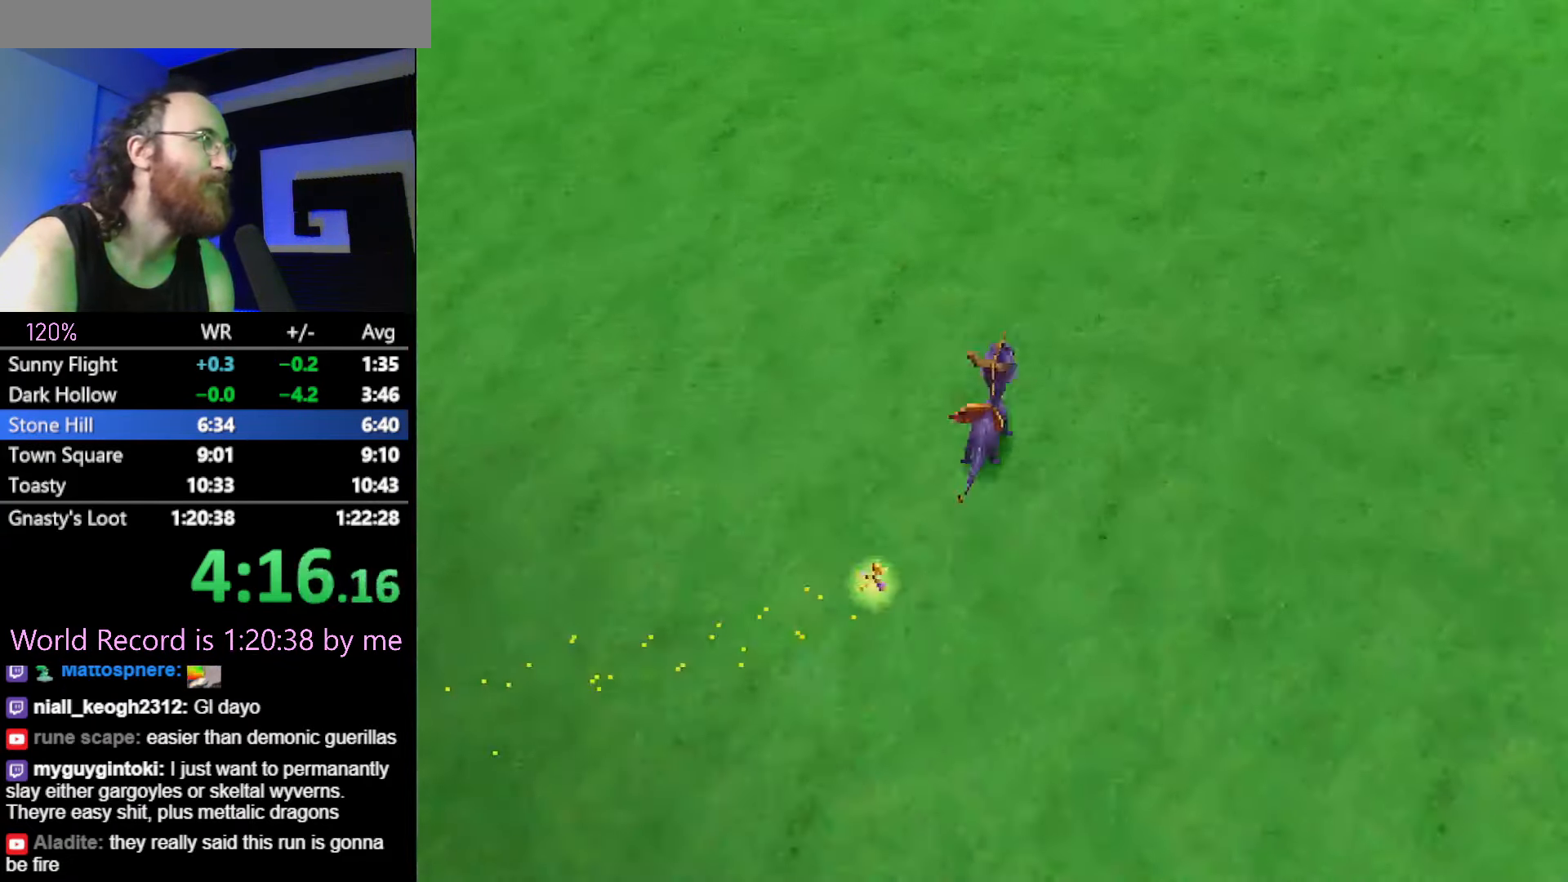
{"buttons": ["SQUARE"], "events": [[17, "CROSS", "up"], [217, "SQUARE", "down"]]}